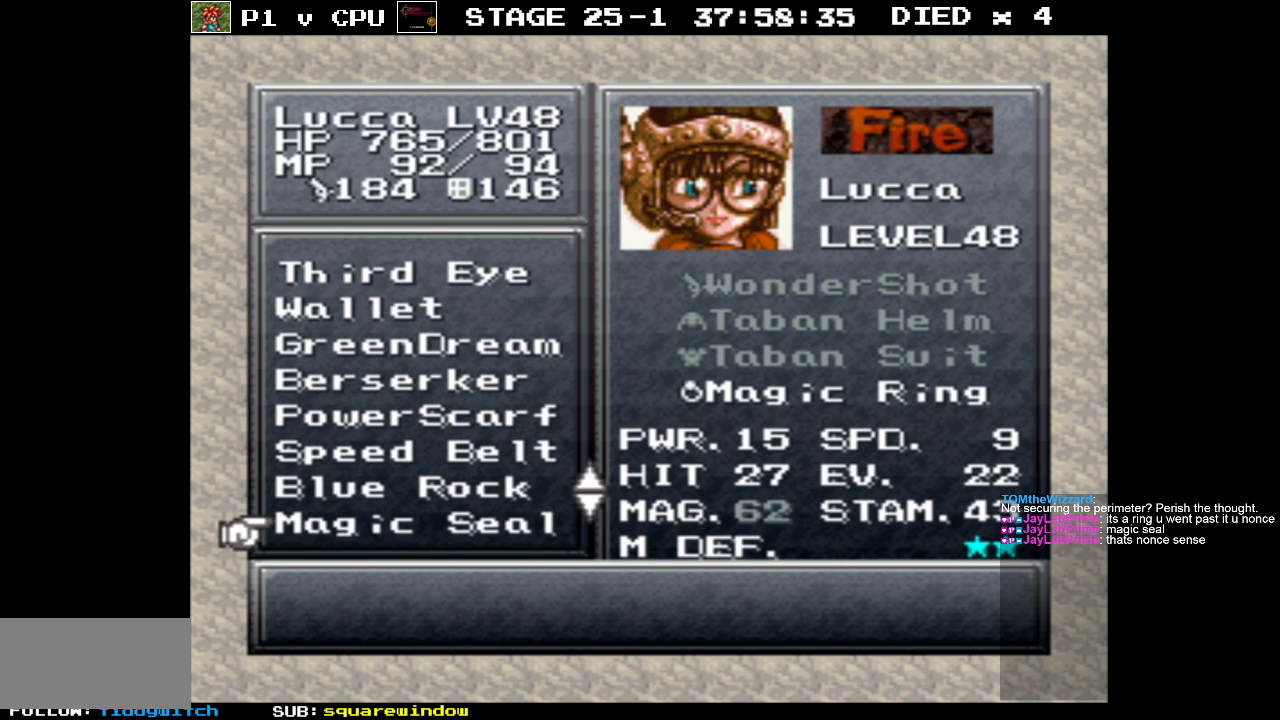
Gameplay with a controller (Nintendo layout); each line is a JSON object with the inputs held at the frame after it. "events" lists button and stick changes between this image and that frame as [ms after this image, input, new state], when the widget could be followed in between. Not read: L3 R3.
{"buttons": [], "events": [[100, "DPAD_DOWN", "down"], [233, "DPAD_DOWN", "up"]]}
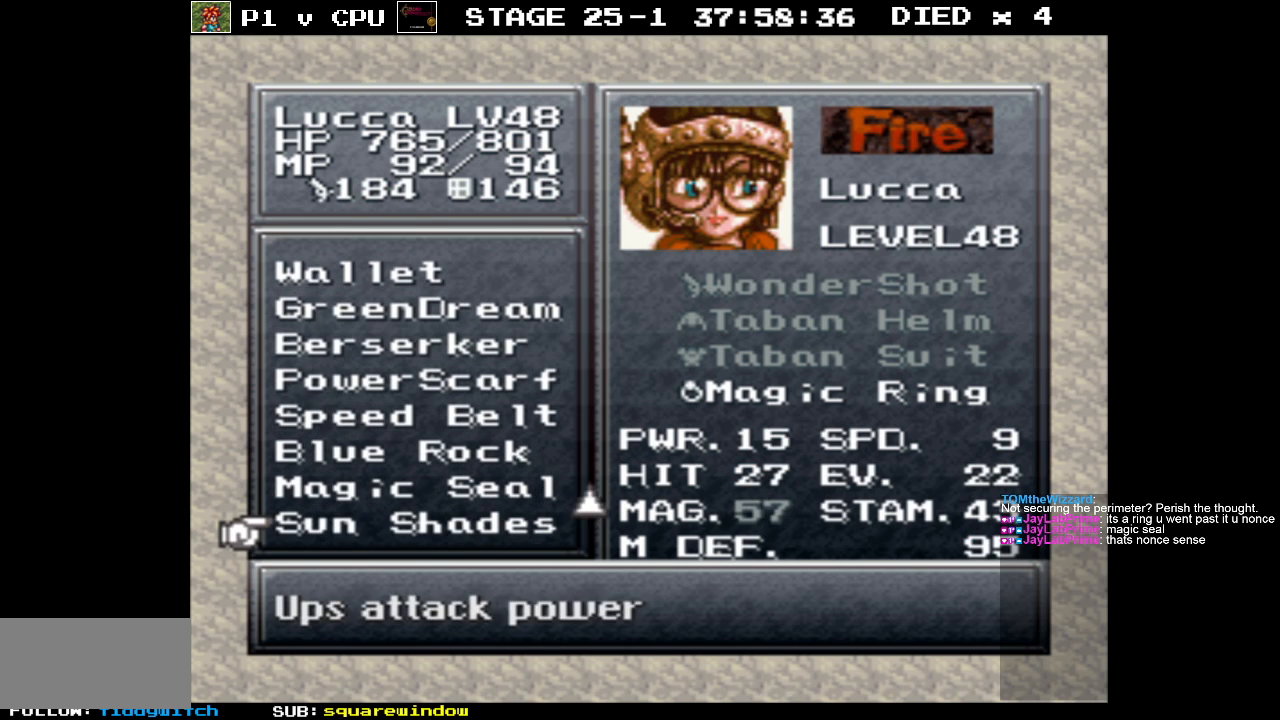
{"buttons": [], "events": [[100, "DPAD_UP", "down"], [167, "DPAD_UP", "up"]]}
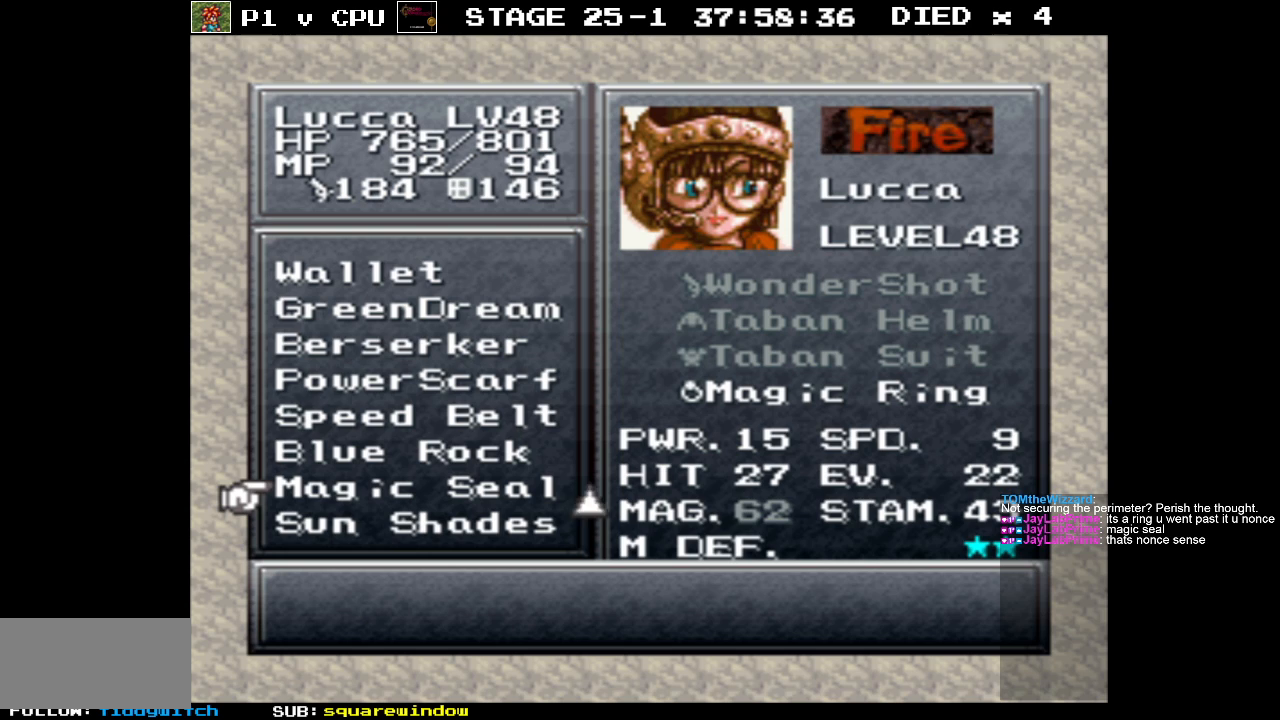
{"buttons": [], "events": []}
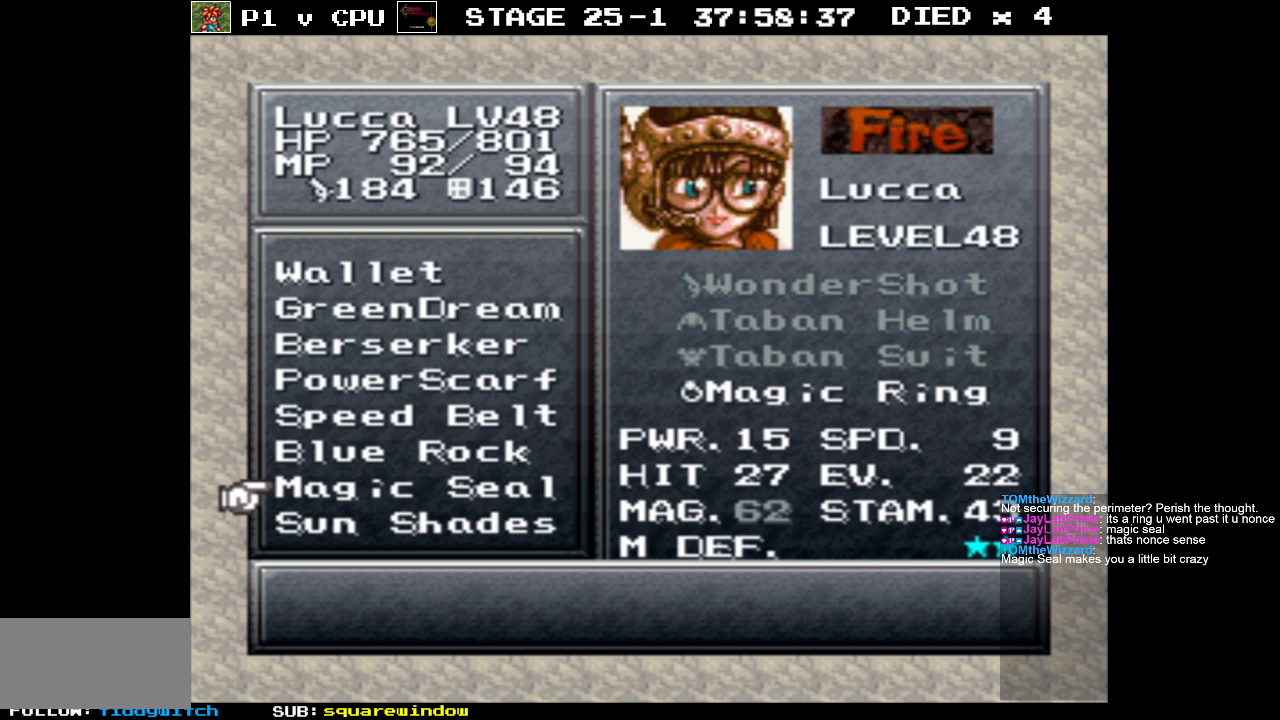
{"buttons": [], "events": []}
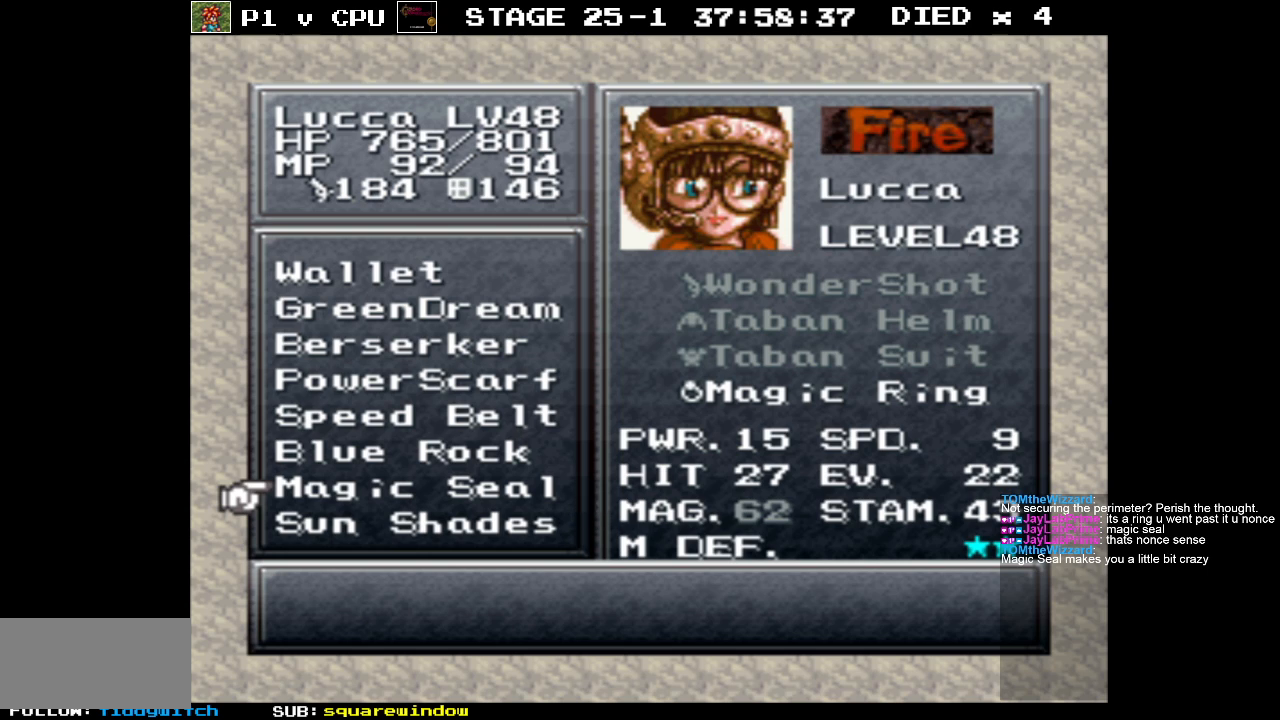
{"buttons": [], "events": []}
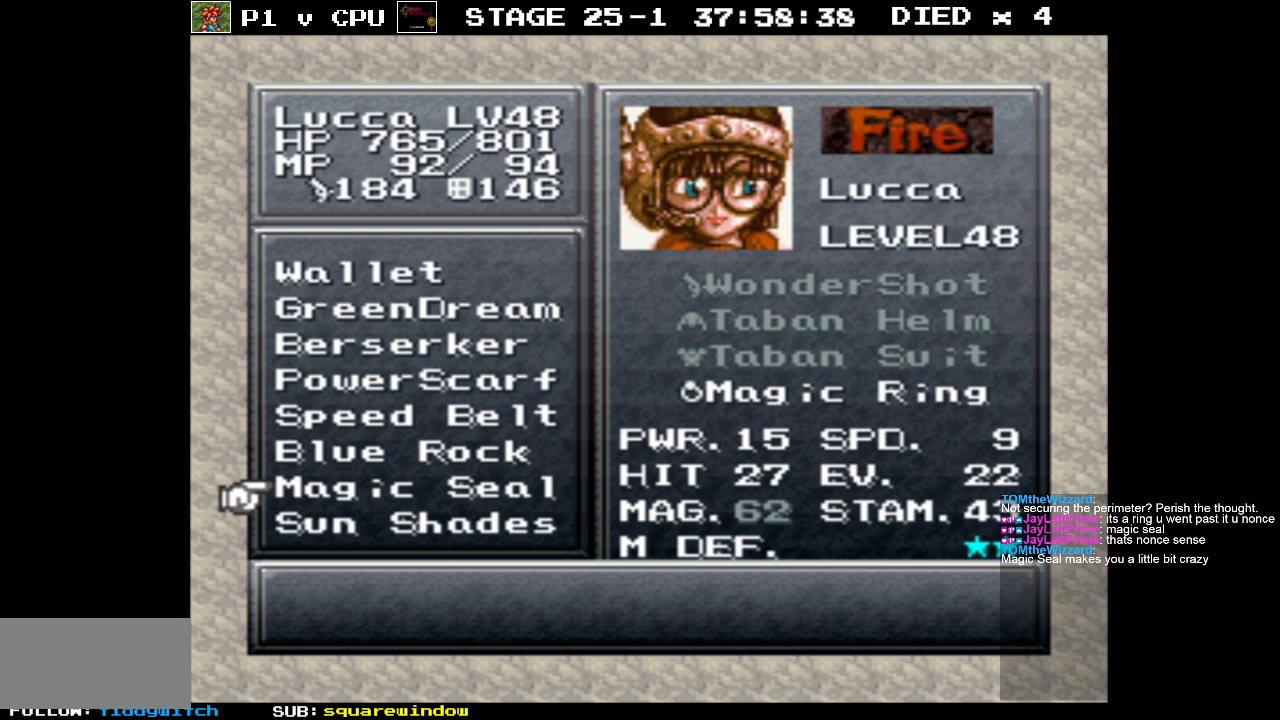
{"buttons": [], "events": [[250, "B", "down"], [350, "B", "up"]]}
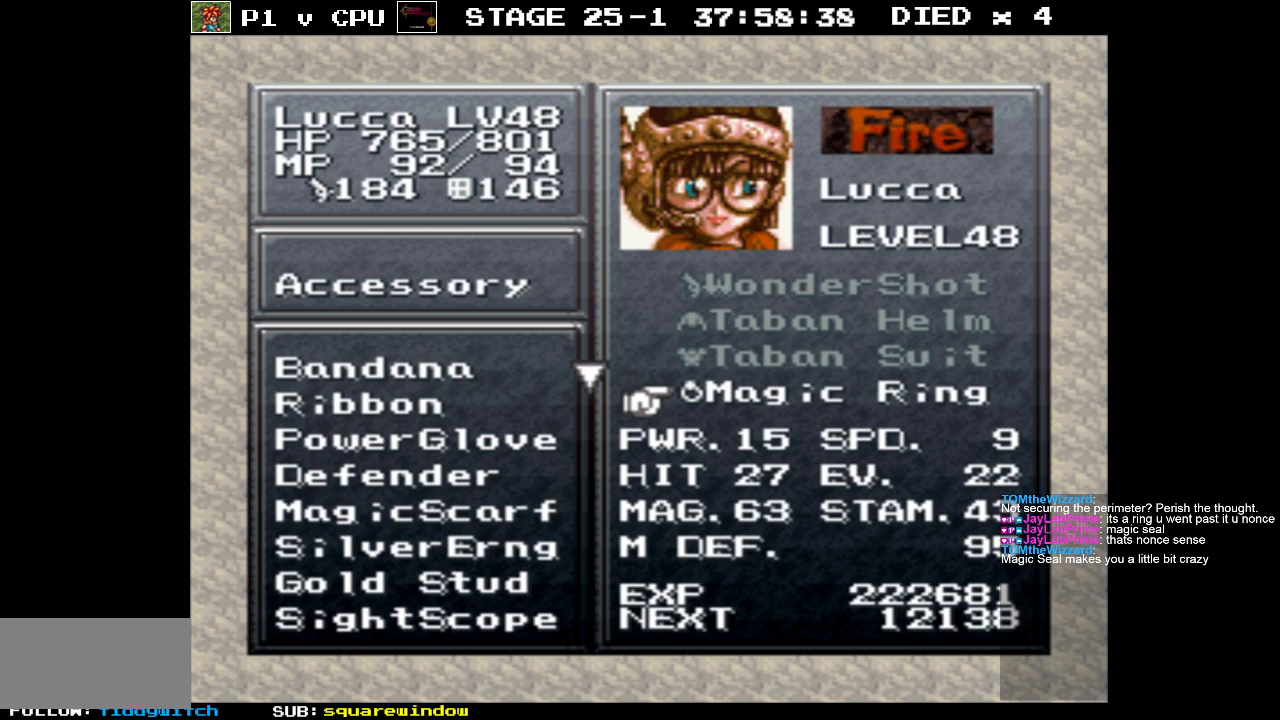
{"buttons": [], "events": []}
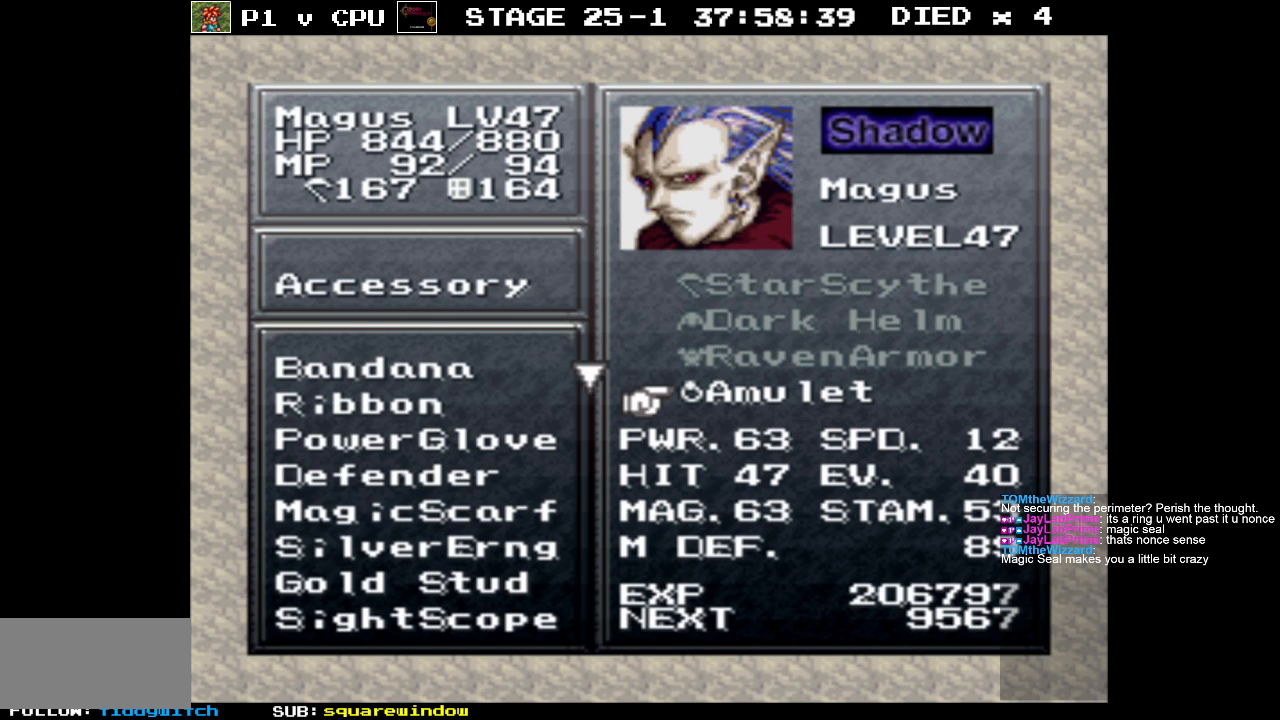
{"buttons": [], "events": []}
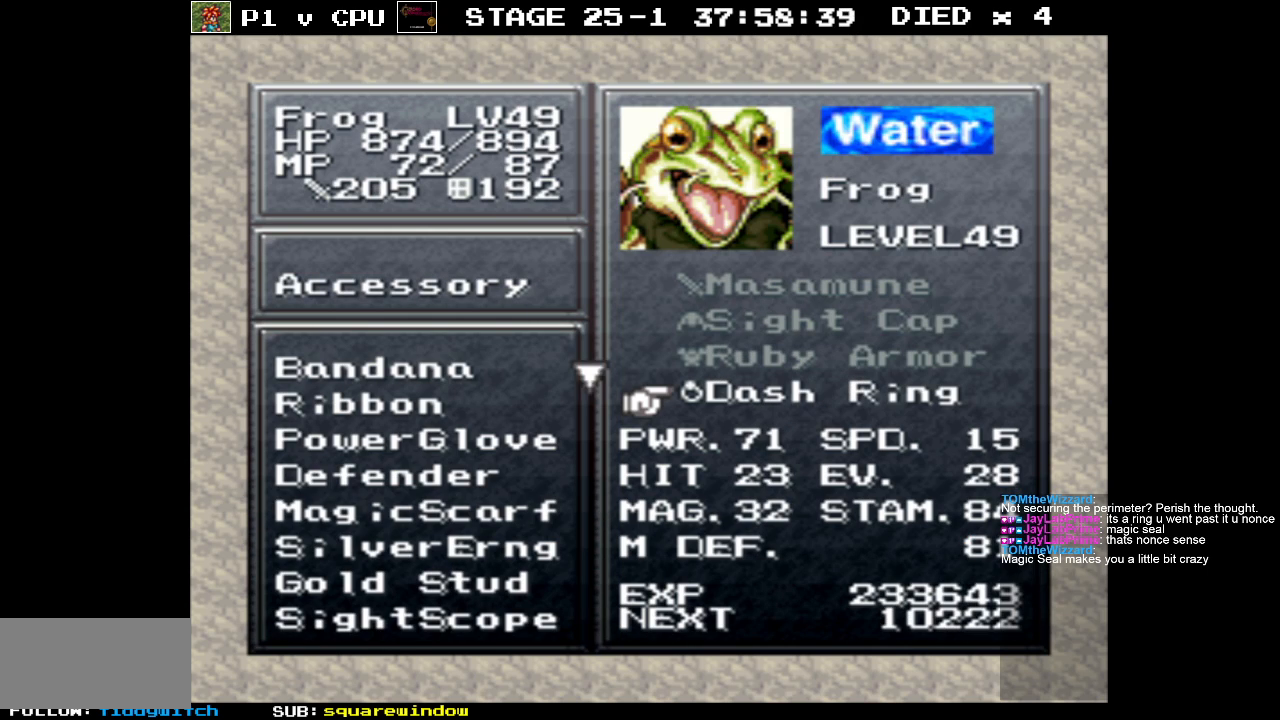
{"buttons": [], "events": []}
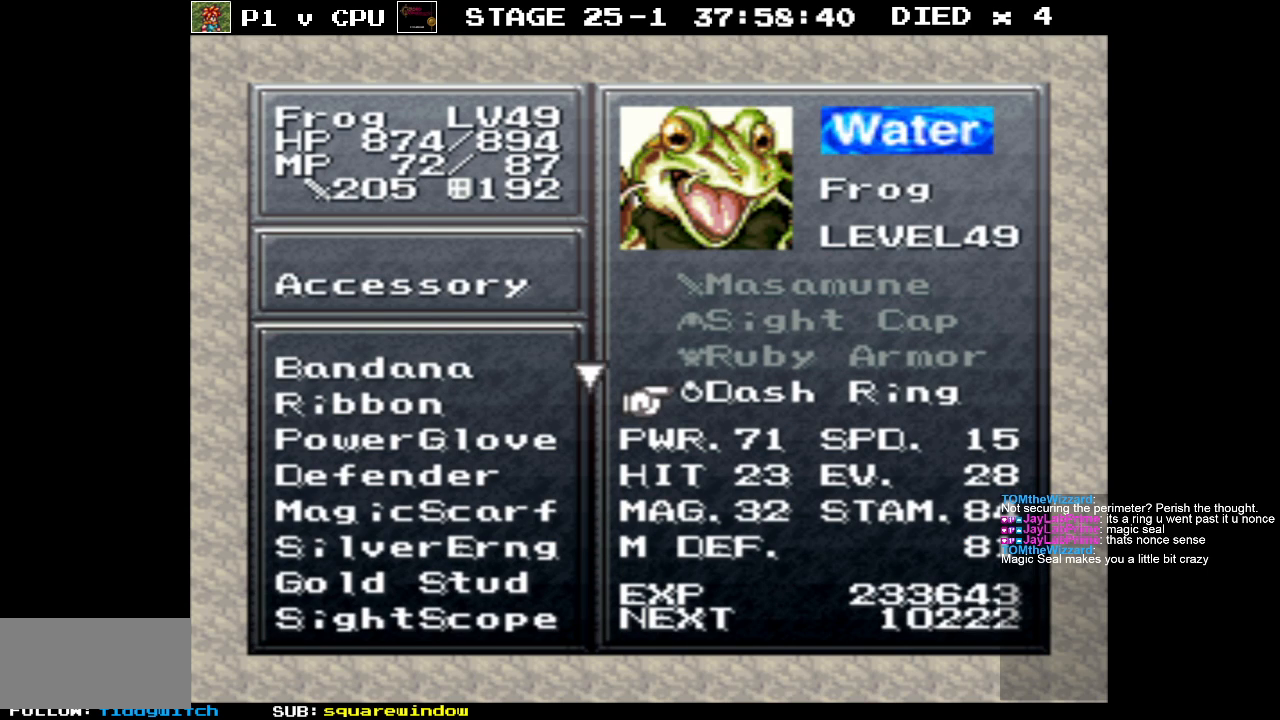
{"buttons": [], "events": []}
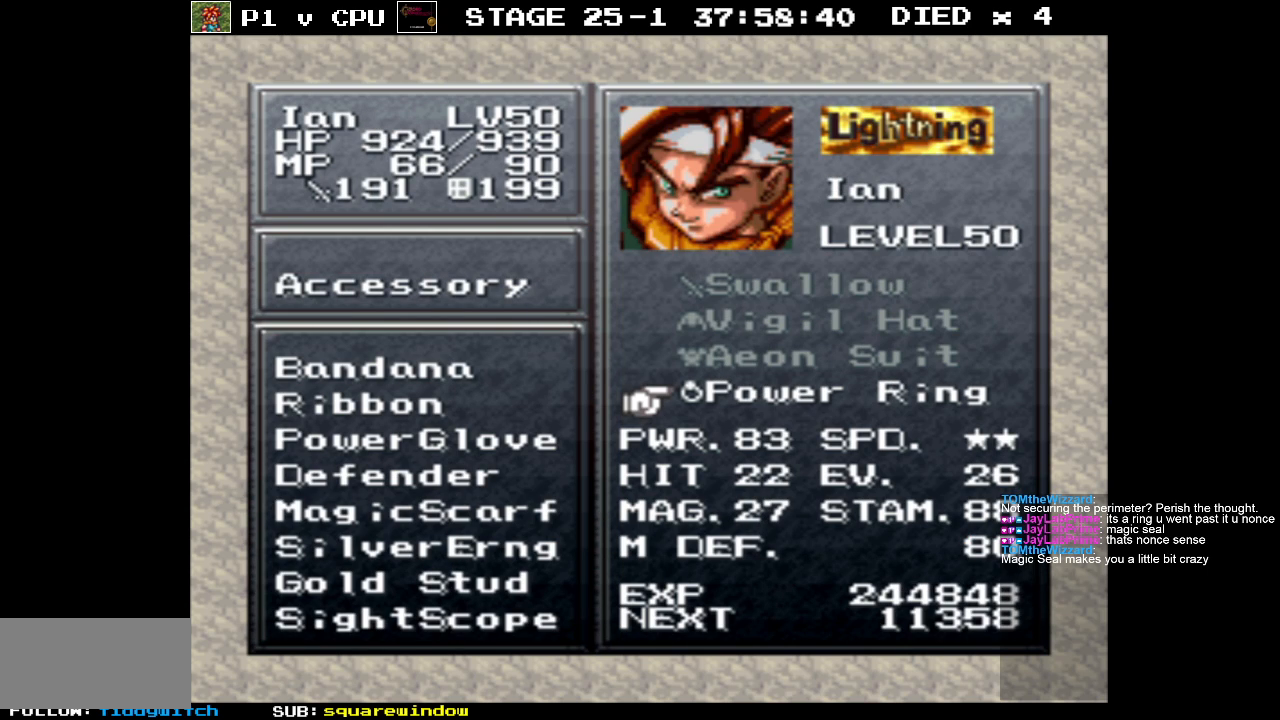
{"buttons": [], "events": []}
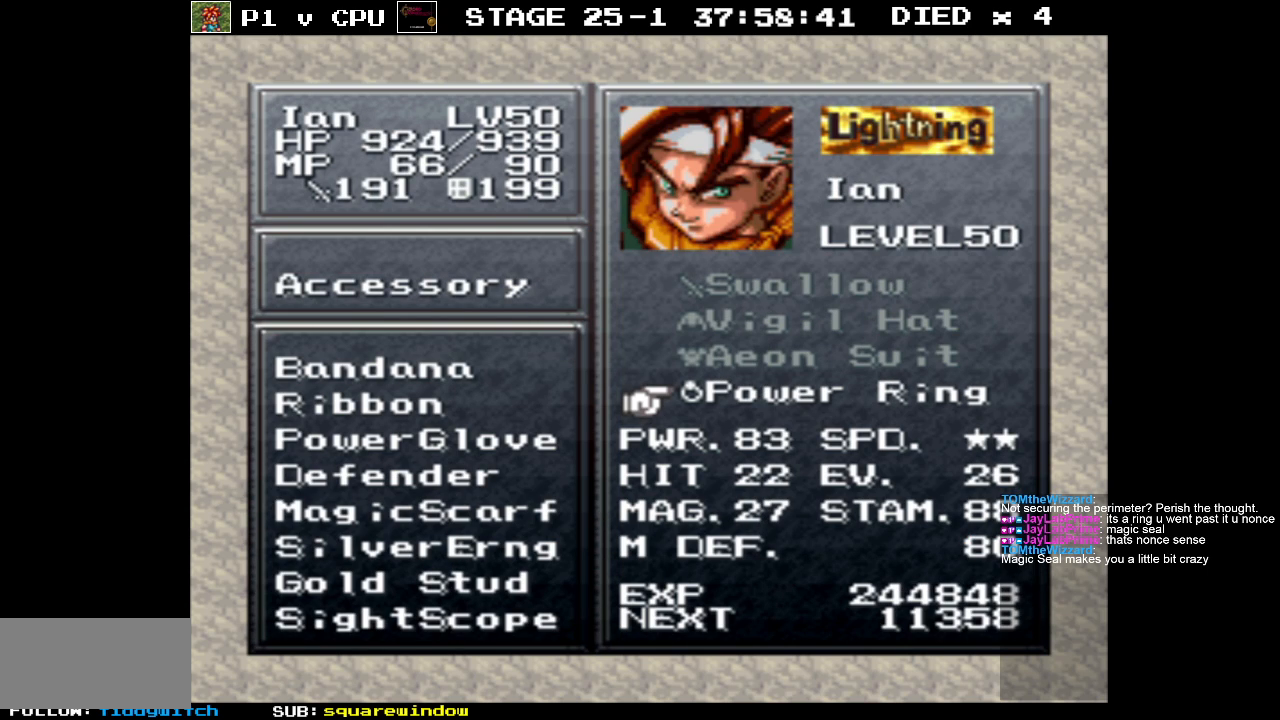
{"buttons": [], "events": []}
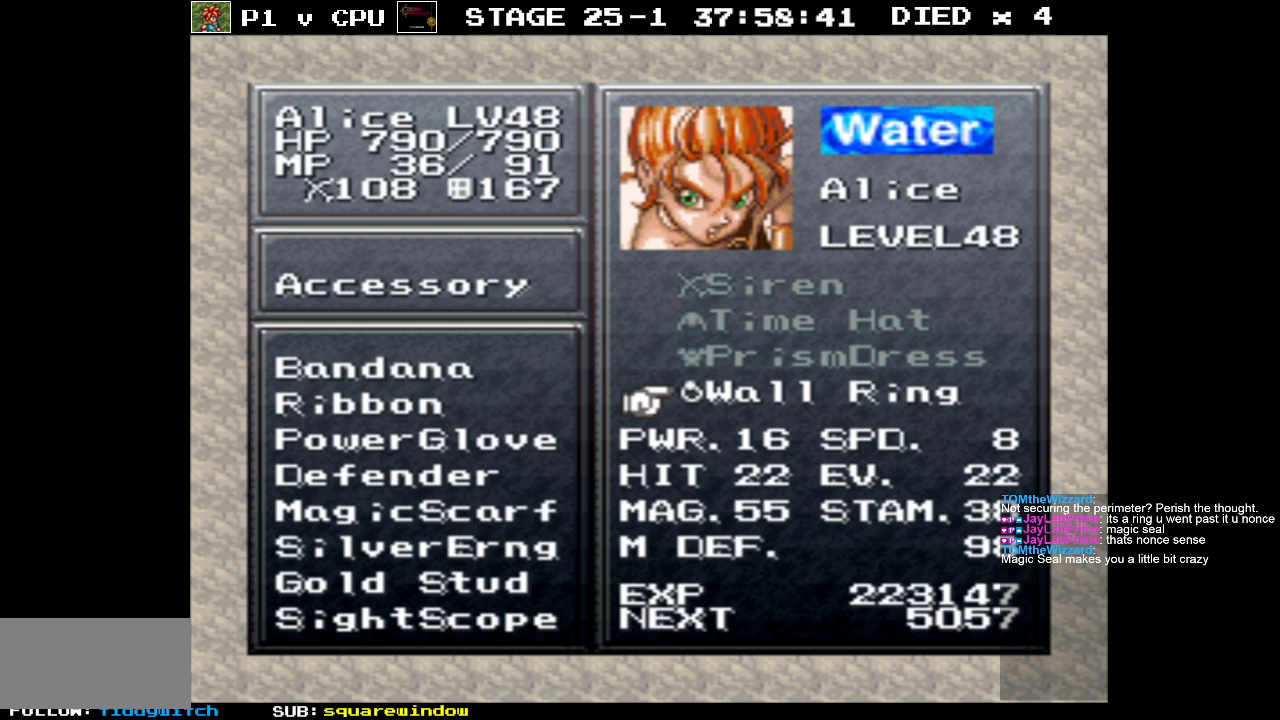
{"buttons": [], "events": []}
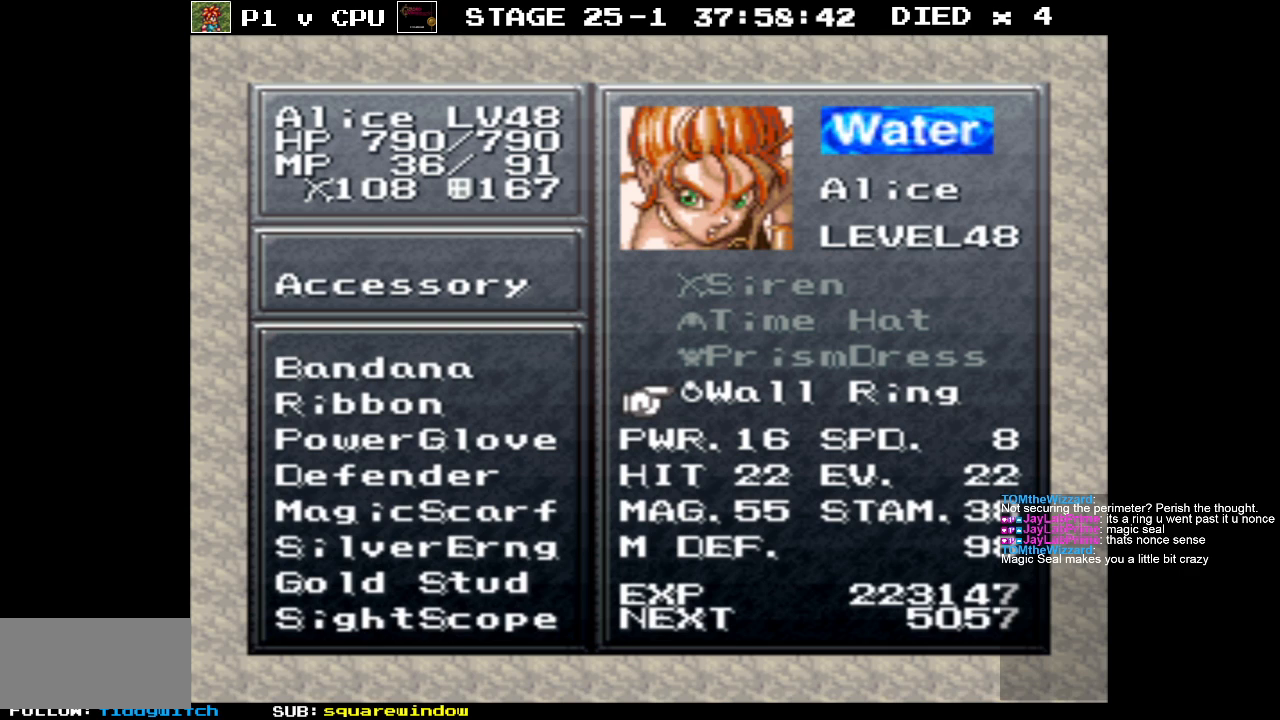
{"buttons": [], "events": [[400, "A", "down"], [483, "A", "up"]]}
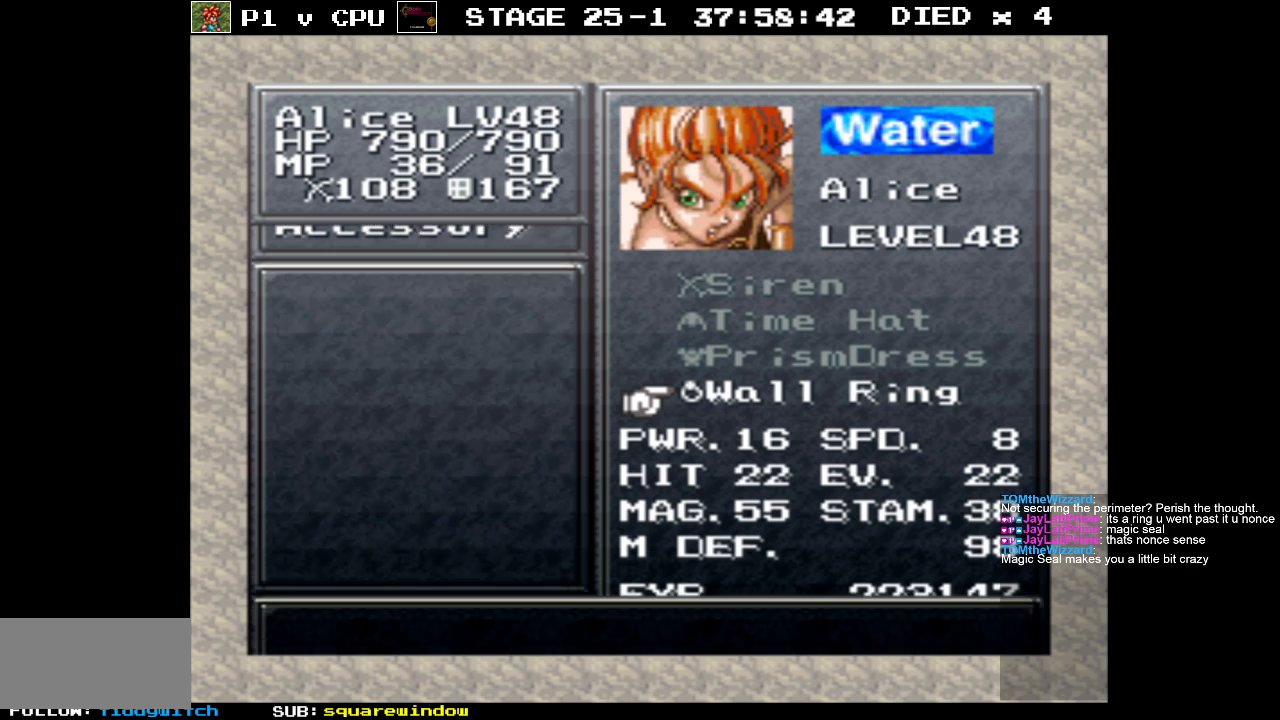
{"buttons": ["DPAD_DOWN"], "events": [[83, "DPAD_DOWN", "down"]]}
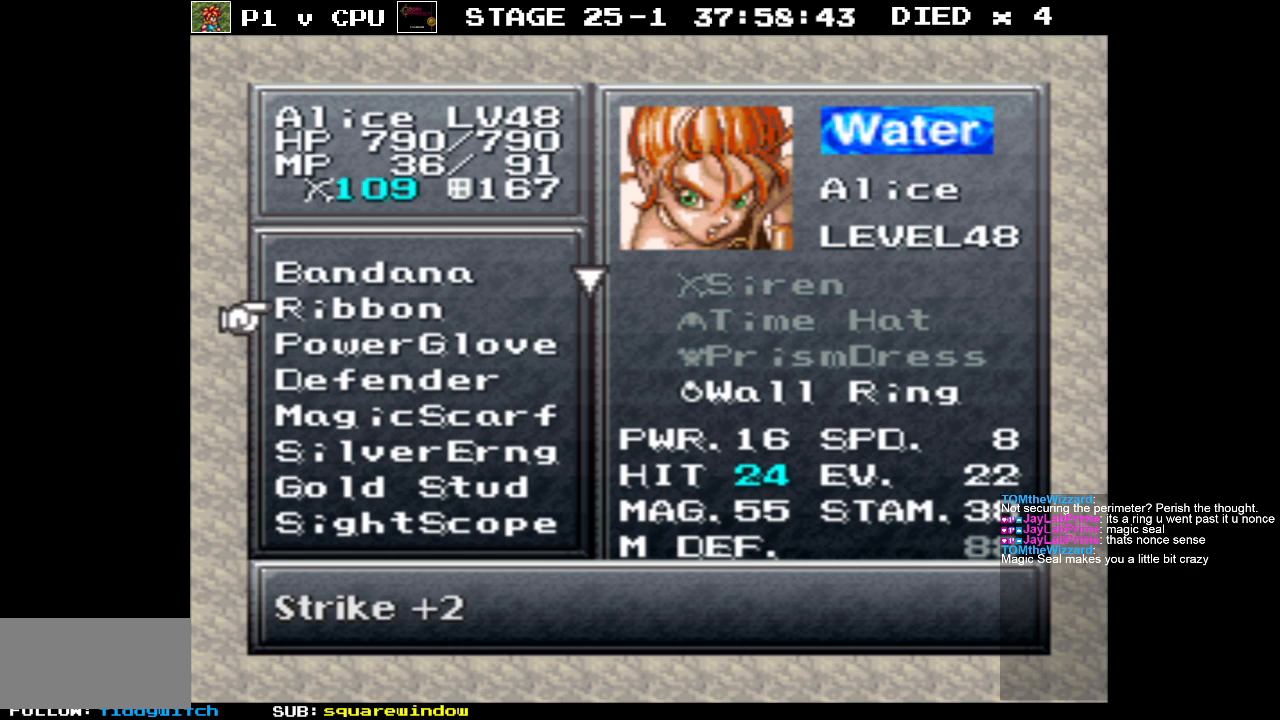
{"buttons": ["DPAD_DOWN"], "events": []}
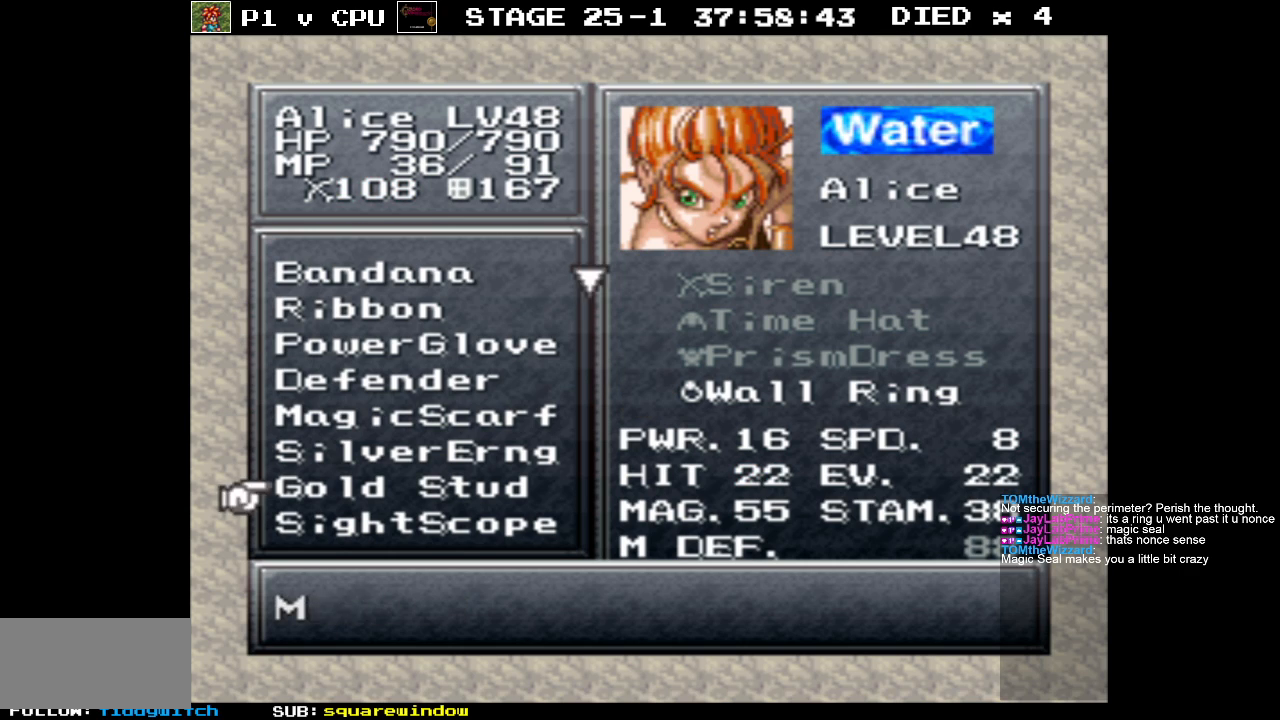
{"buttons": ["DPAD_DOWN"], "events": []}
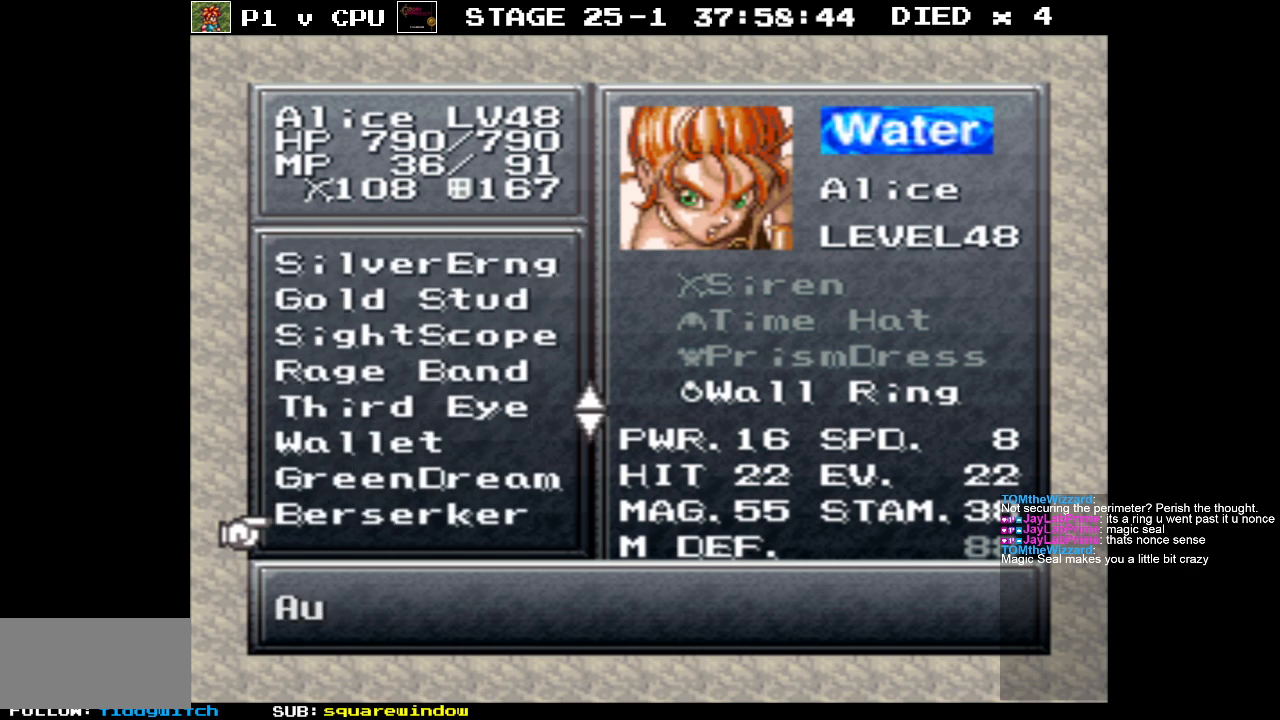
{"buttons": ["DPAD_DOWN"], "events": []}
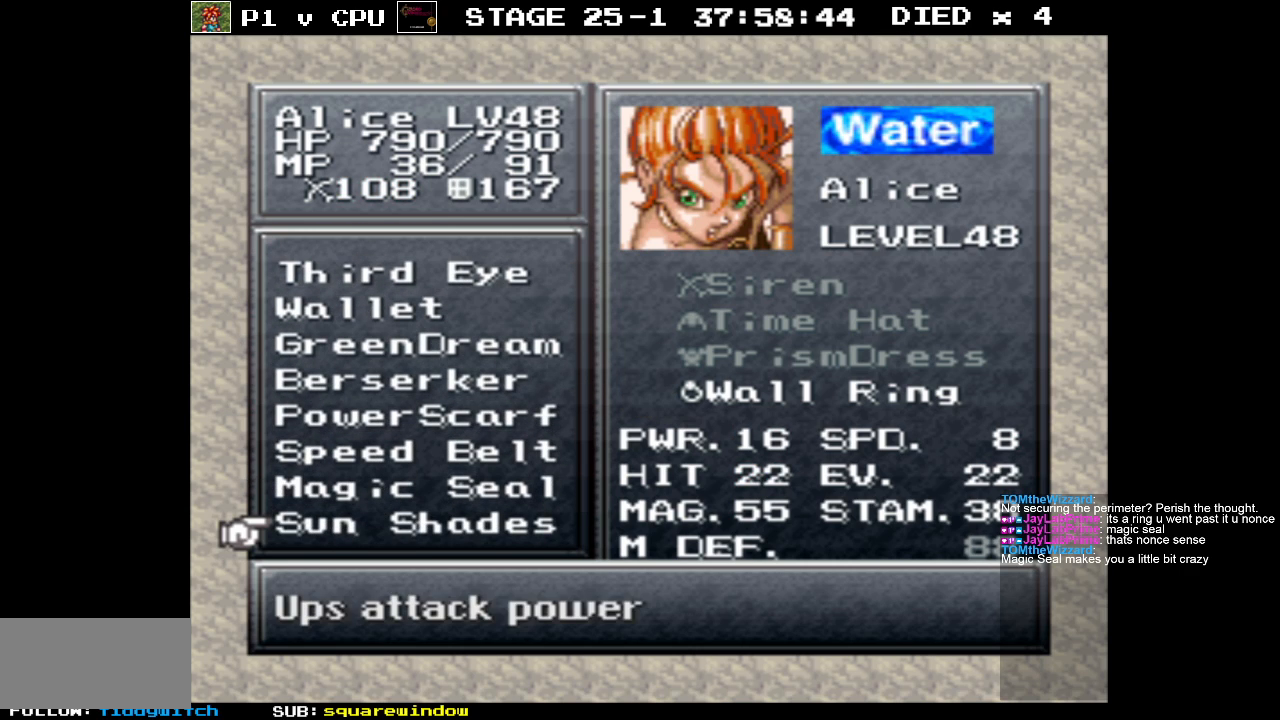
{"buttons": [], "events": [[83, "DPAD_DOWN", "up"], [317, "DPAD_UP", "down"], [400, "DPAD_UP", "up"]]}
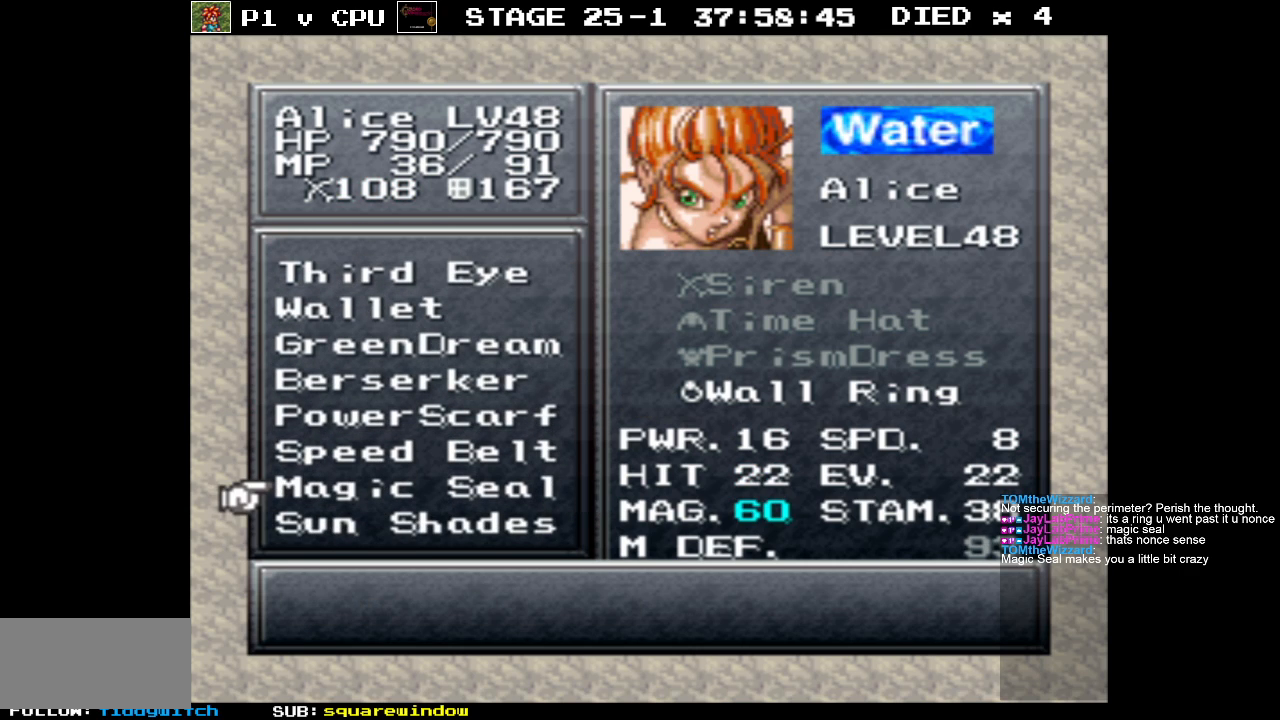
{"buttons": [], "events": []}
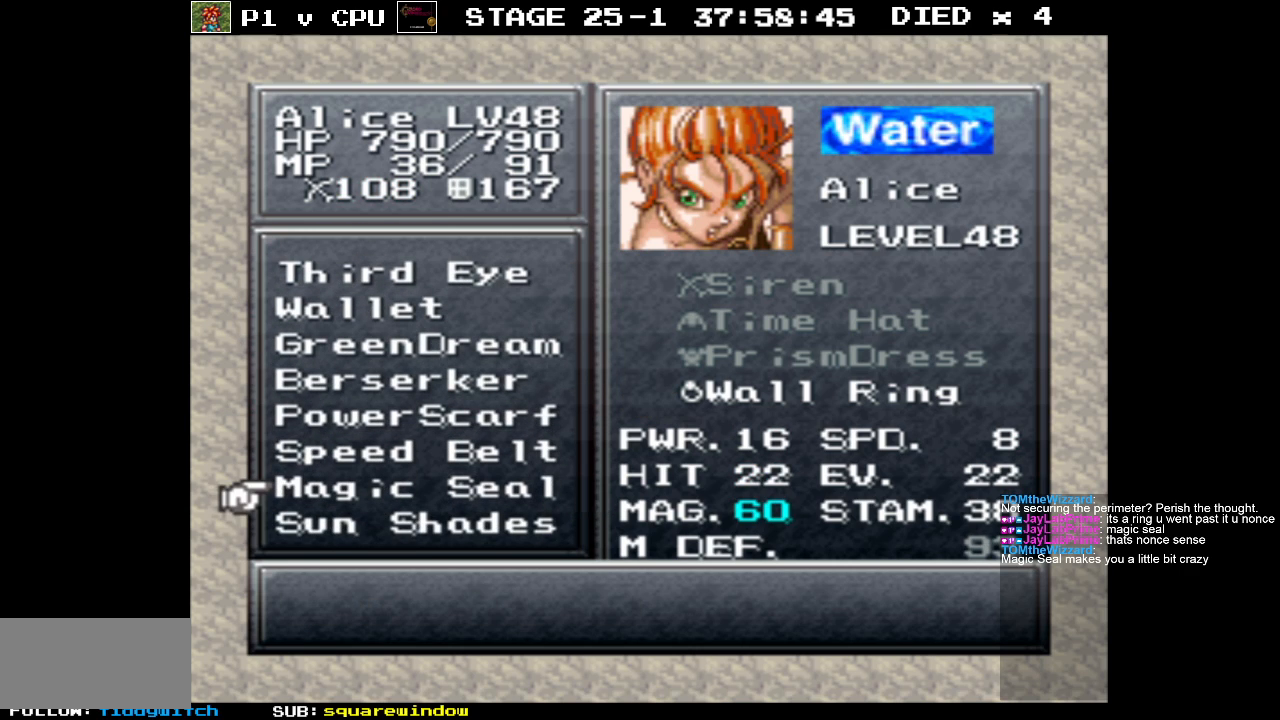
{"buttons": ["A"], "events": [[167, "A", "down"], [300, "A", "up"], [483, "A", "down"]]}
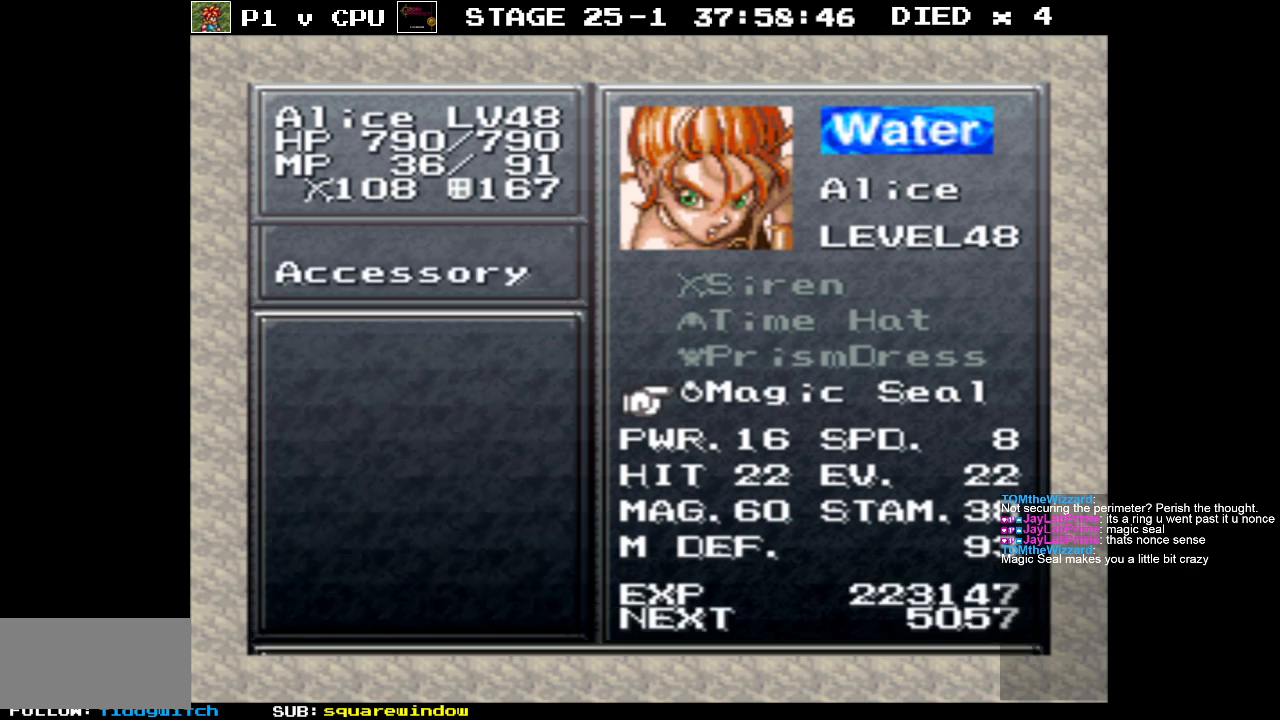
{"buttons": ["DPAD_DOWN"], "events": [[100, "A", "up"], [383, "DPAD_DOWN", "down"]]}
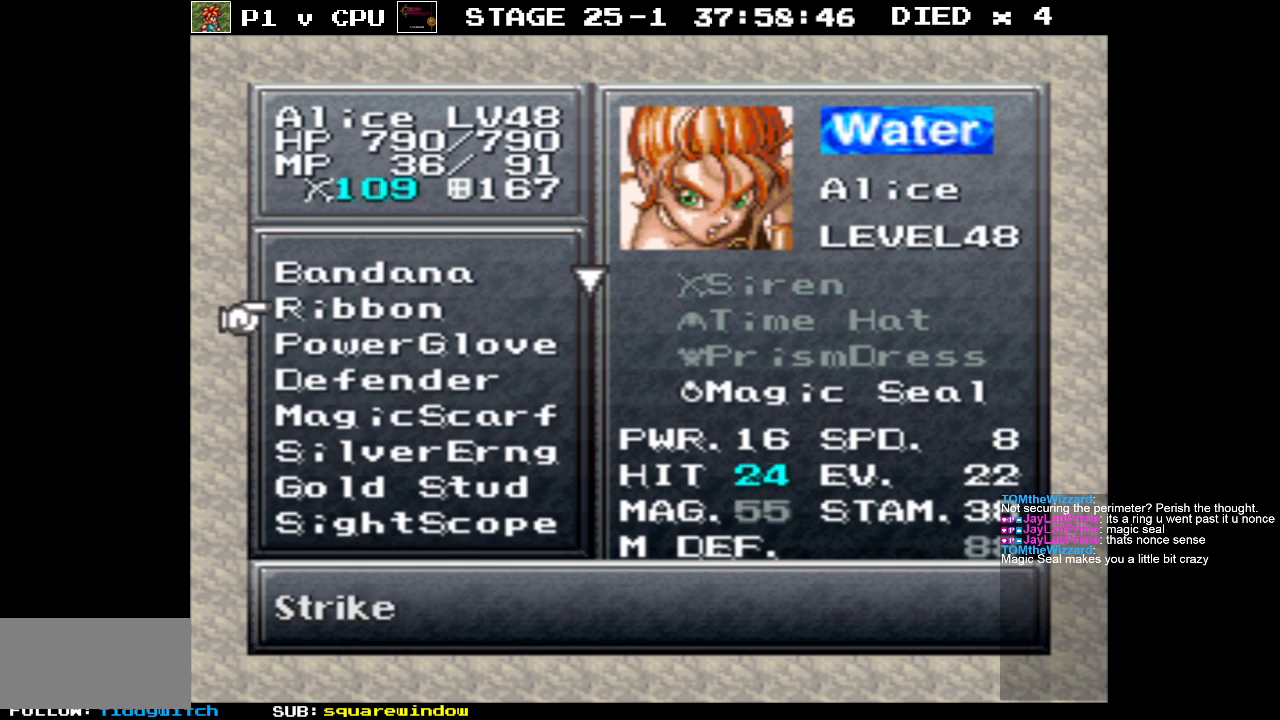
{"buttons": ["DPAD_DOWN"], "events": []}
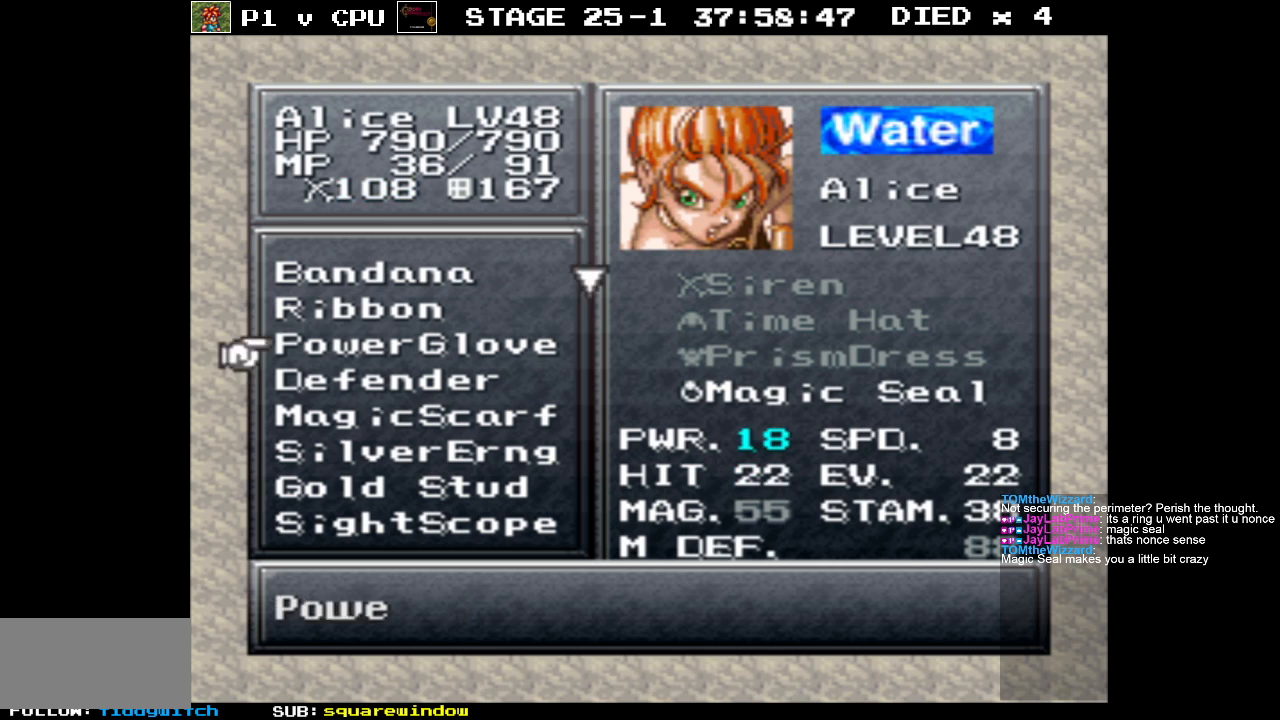
{"buttons": ["DPAD_DOWN"], "events": []}
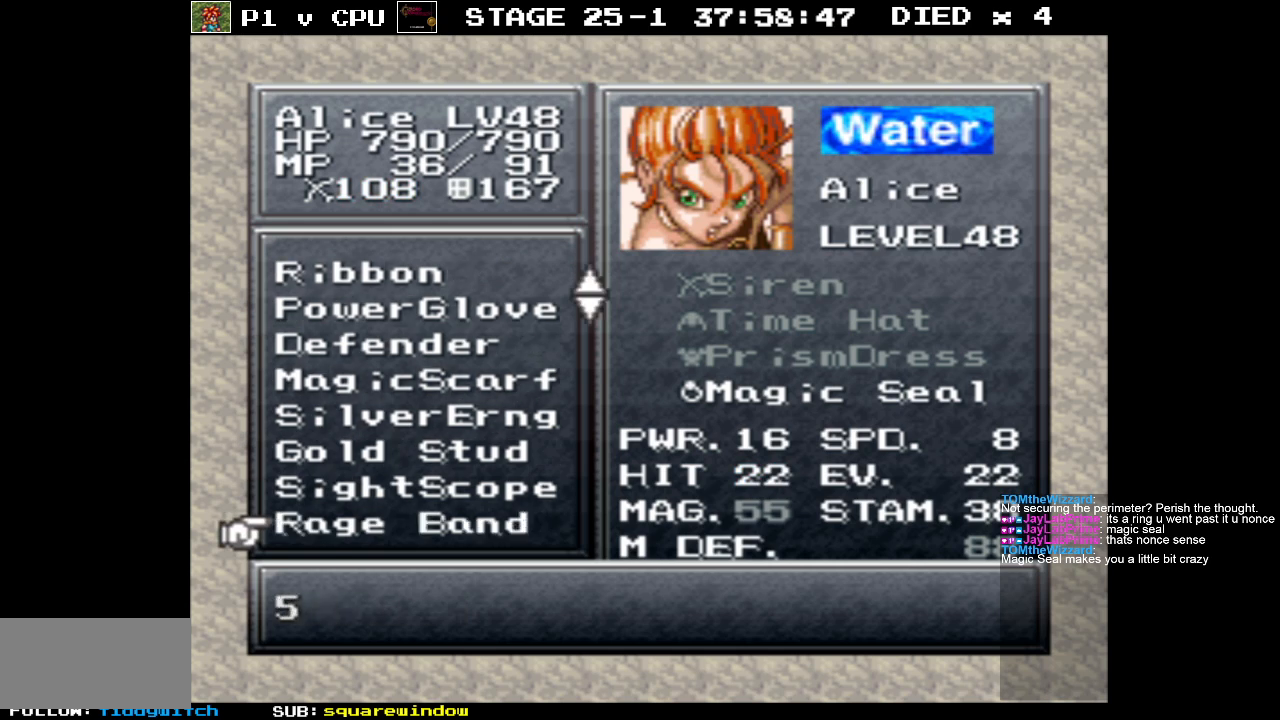
{"buttons": ["DPAD_DOWN"], "events": []}
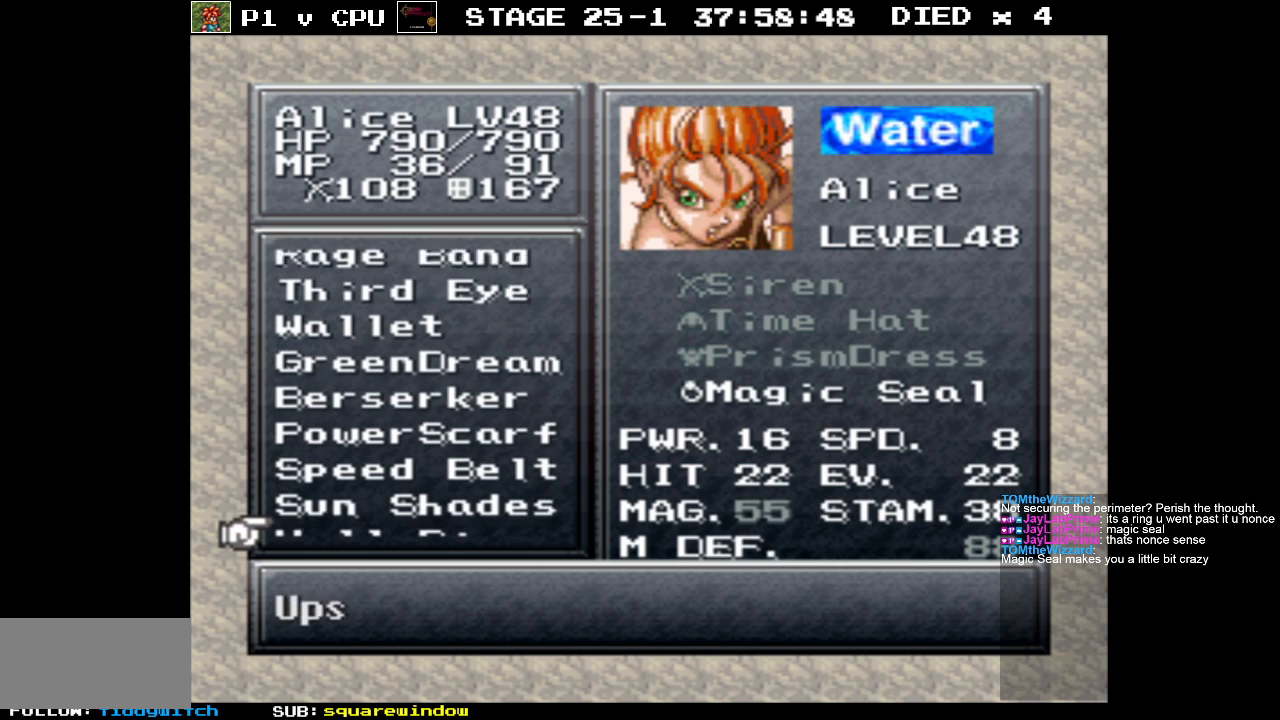
{"buttons": [], "events": [[333, "DPAD_DOWN", "up"]]}
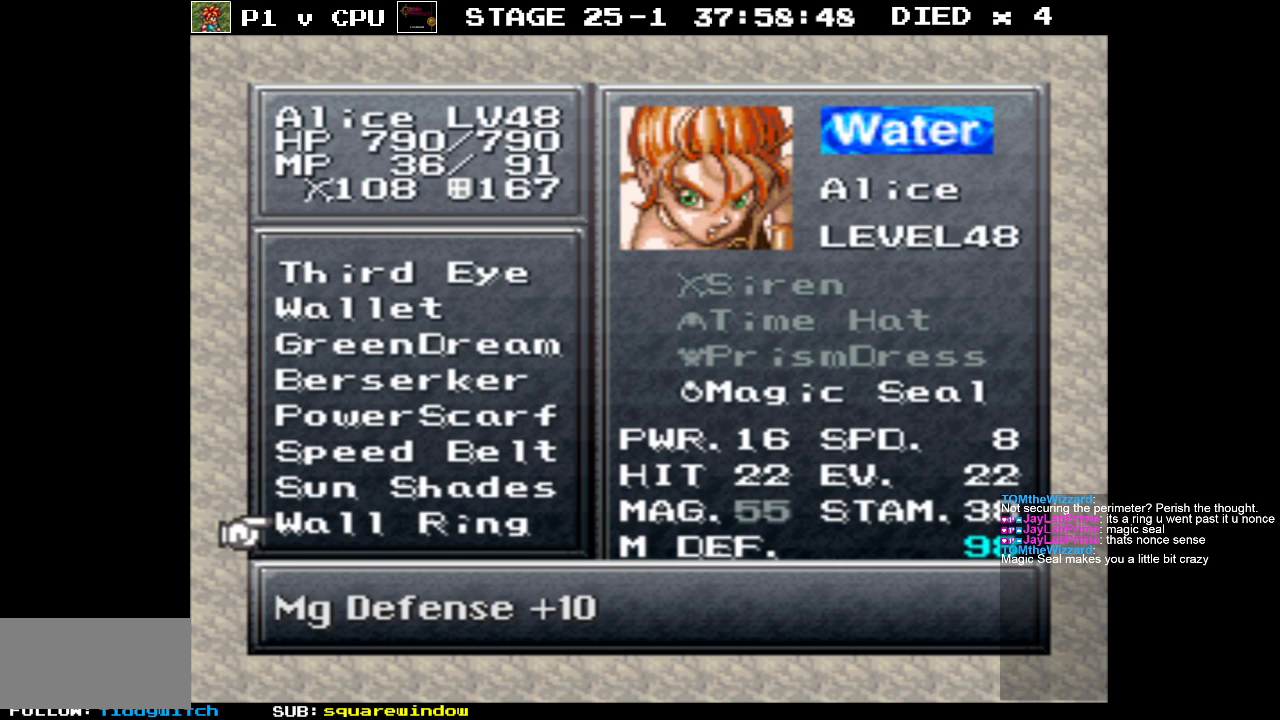
{"buttons": [], "events": [[133, "DPAD_UP", "down"], [200, "DPAD_UP", "up"], [333, "DPAD_UP", "down"], [400, "DPAD_UP", "up"]]}
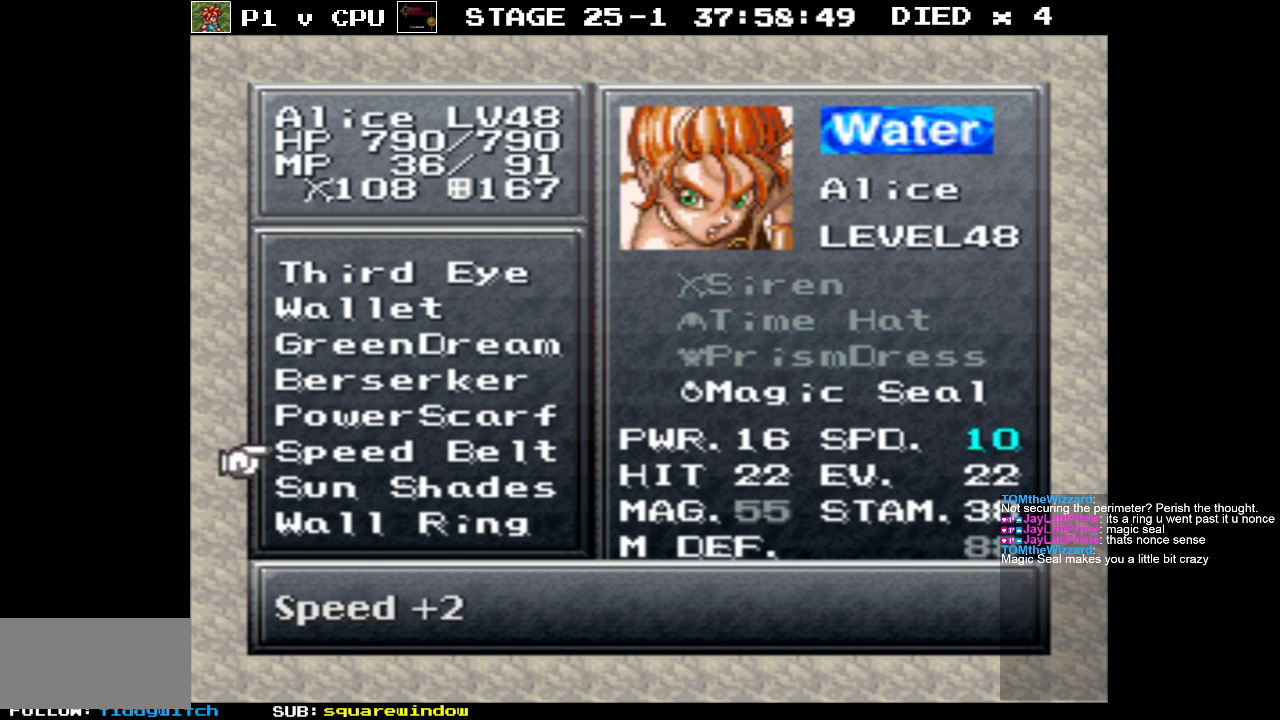
{"buttons": ["DPAD_DOWN"], "events": [[267, "DPAD_DOWN", "down"], [350, "DPAD_DOWN", "up"], [450, "DPAD_DOWN", "down"]]}
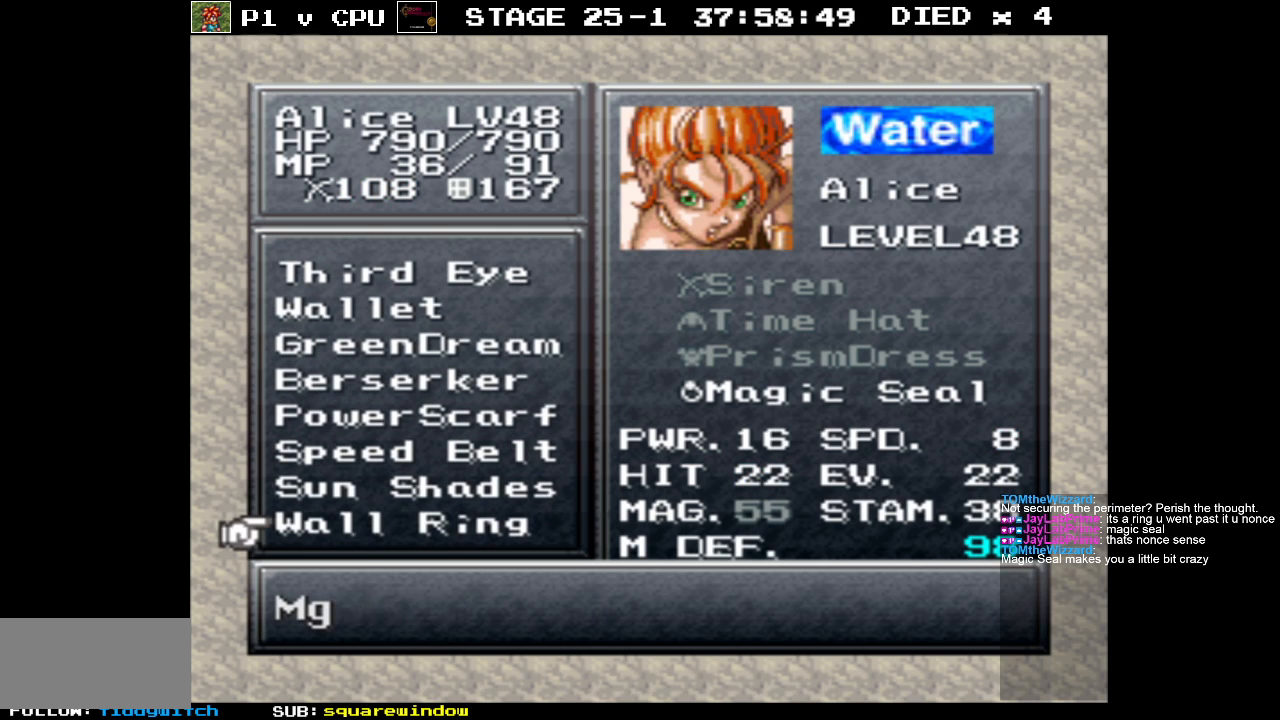
{"buttons": [], "events": [[50, "DPAD_DOWN", "up"]]}